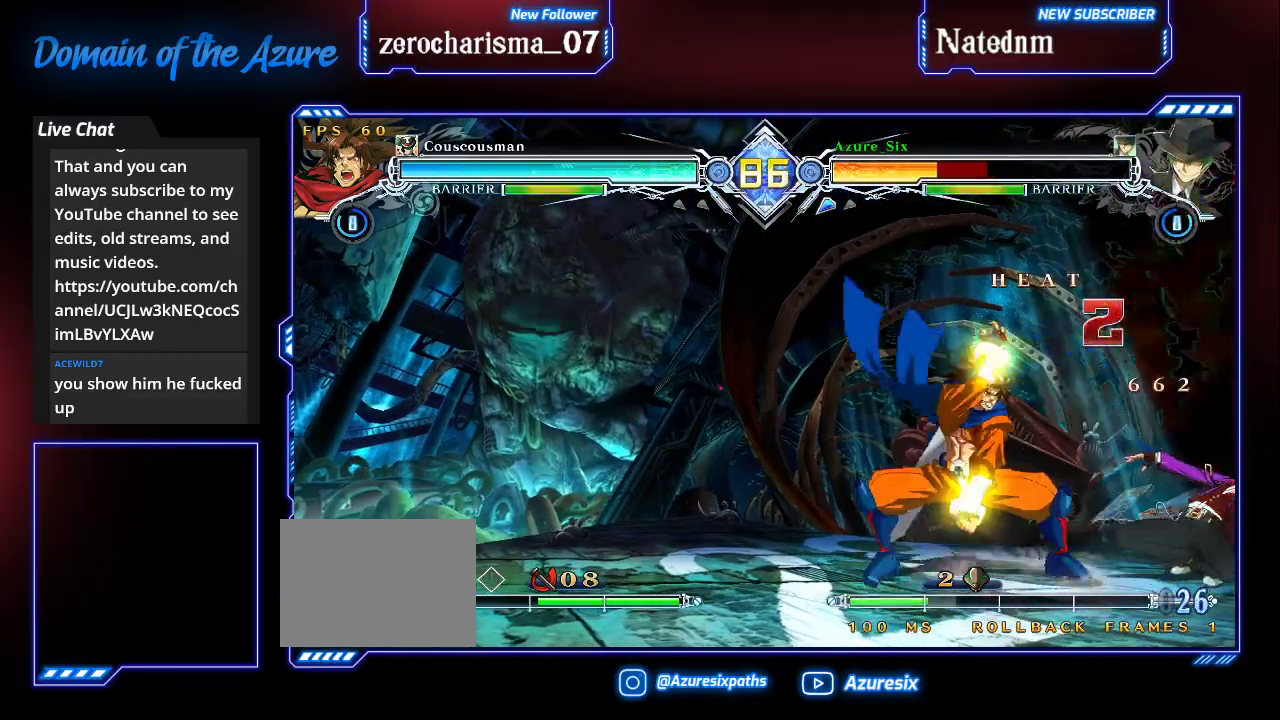
Gameplay with a controller (arcade stick); each line is a JSON object with the inputs held at the frame after it (dt_ms = milliseconds from this image to that frame). "events" lists button and stick changes between this image and that frame as [ms after this image, input, new state], when the widget could be followed in between. Not read: L3 R3.
{"dt_ms": 500, "buttons": ["SQUARE", "TRIANGLE"], "left_stick": "down-right", "events": [[100, "left_stick", "down-right"]]}
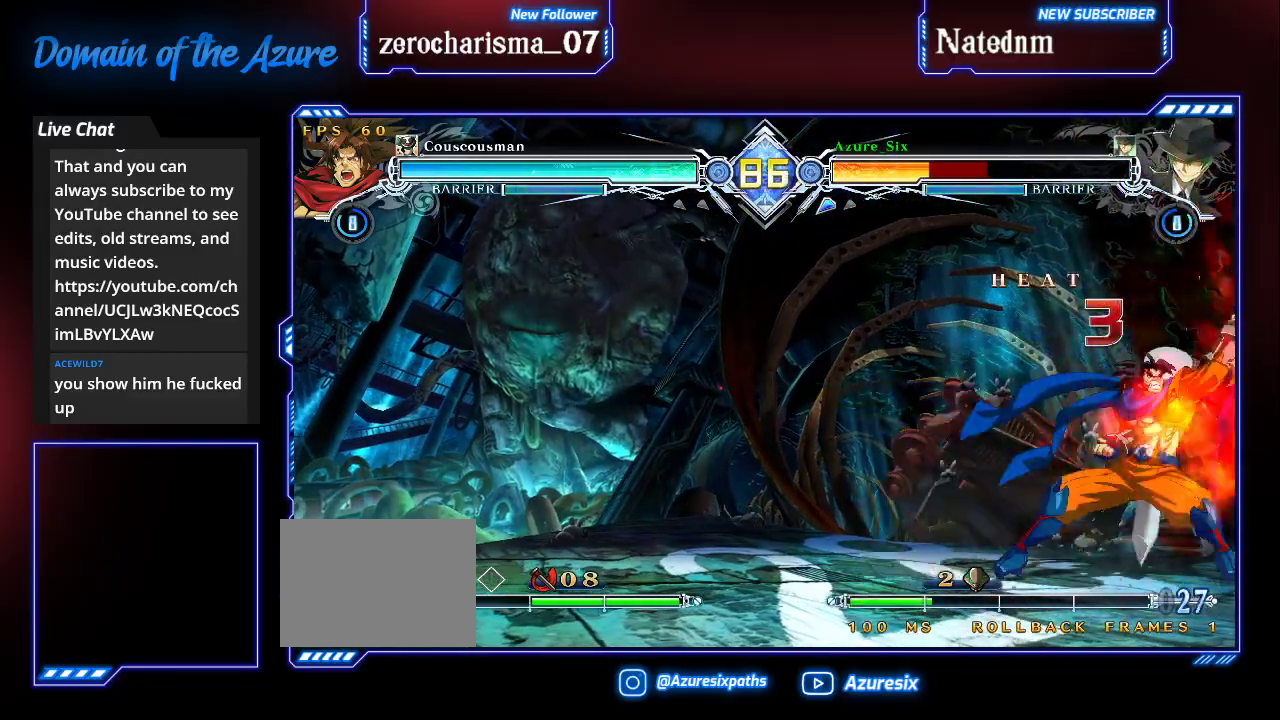
{"dt_ms": 500, "buttons": ["SQUARE", "TRIANGLE"], "left_stick": "left", "events": [[67, "left_stick", "left"]]}
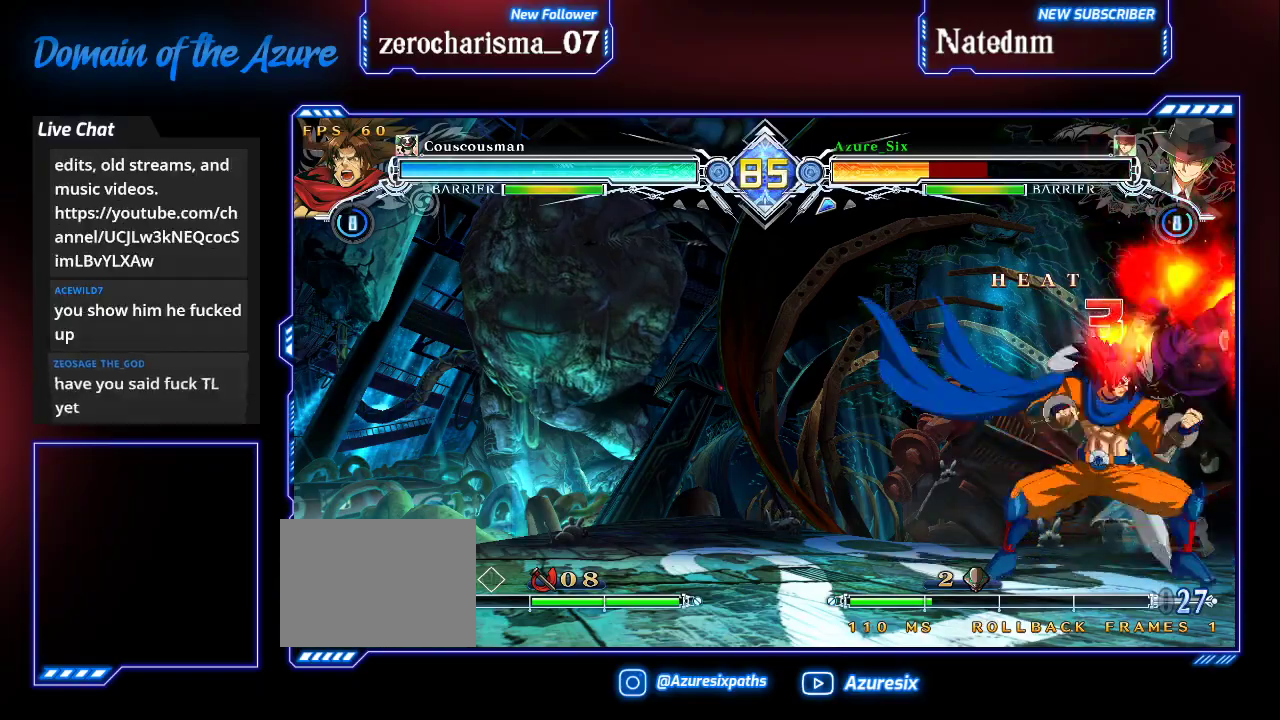
{"dt_ms": 500, "buttons": [], "left_stick": "center", "events": [[467, "SQUARE", "up"], [467, "TRIANGLE", "up"], [467, "left_stick", "center"]]}
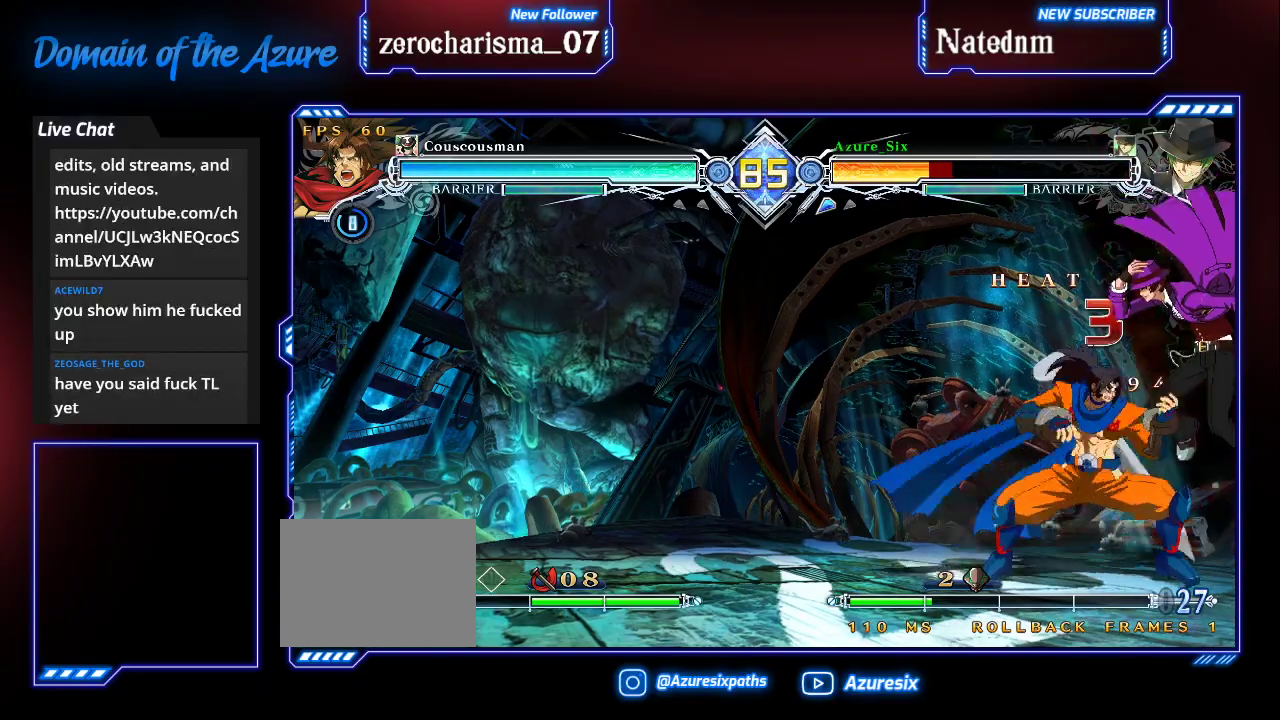
{"dt_ms": 500, "buttons": [], "left_stick": "right", "events": [[67, "left_stick", "up-right"], [267, "left_stick", "right"]]}
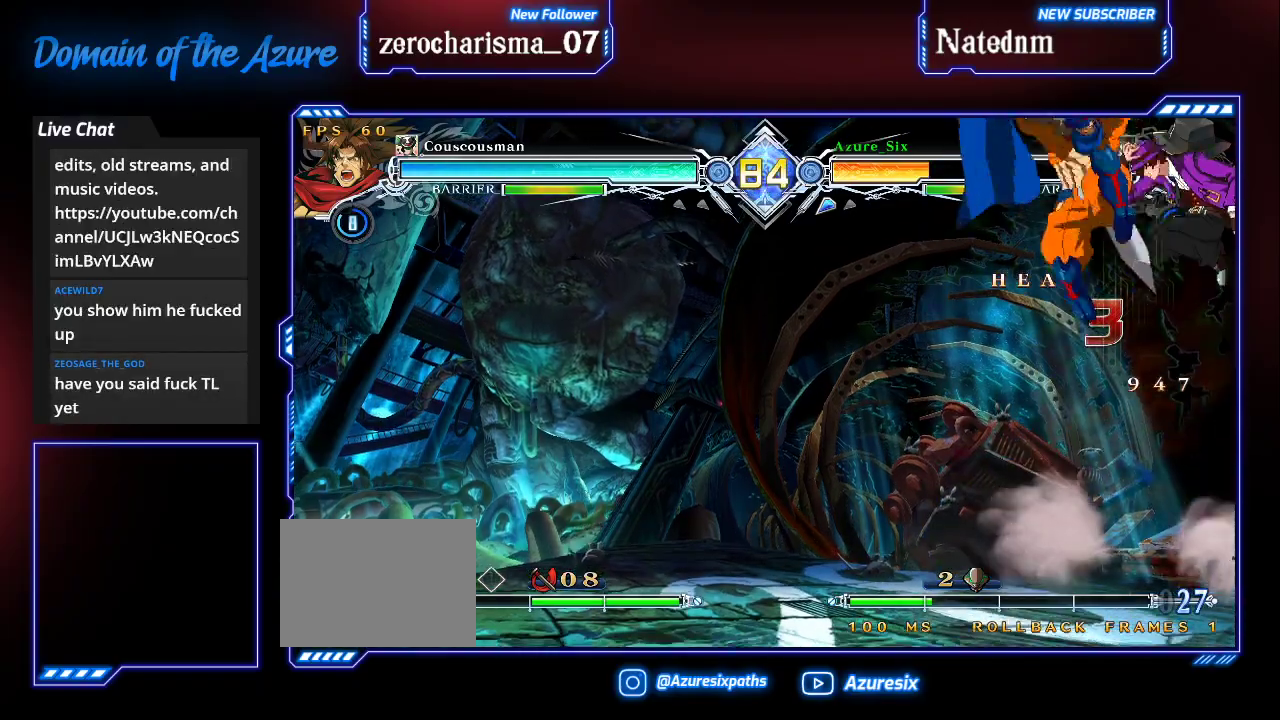
{"dt_ms": 500, "buttons": ["CROSS"], "left_stick": "down-right", "events": [[67, "left_stick", "up-right"], [200, "left_stick", "right"], [367, "left_stick", "down"], [400, "CROSS", "down"], [467, "left_stick", "down-right"]]}
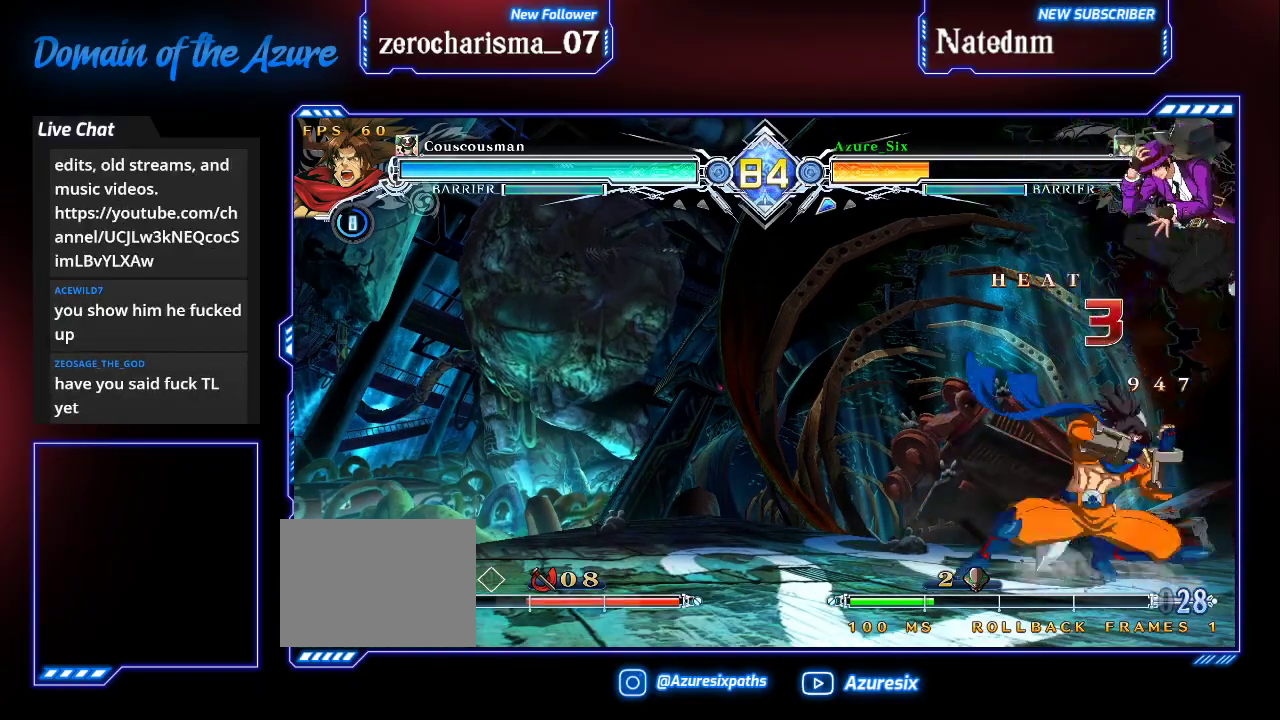
{"dt_ms": 500, "buttons": [], "left_stick": "down-right", "events": [[33, "CROSS", "up"]]}
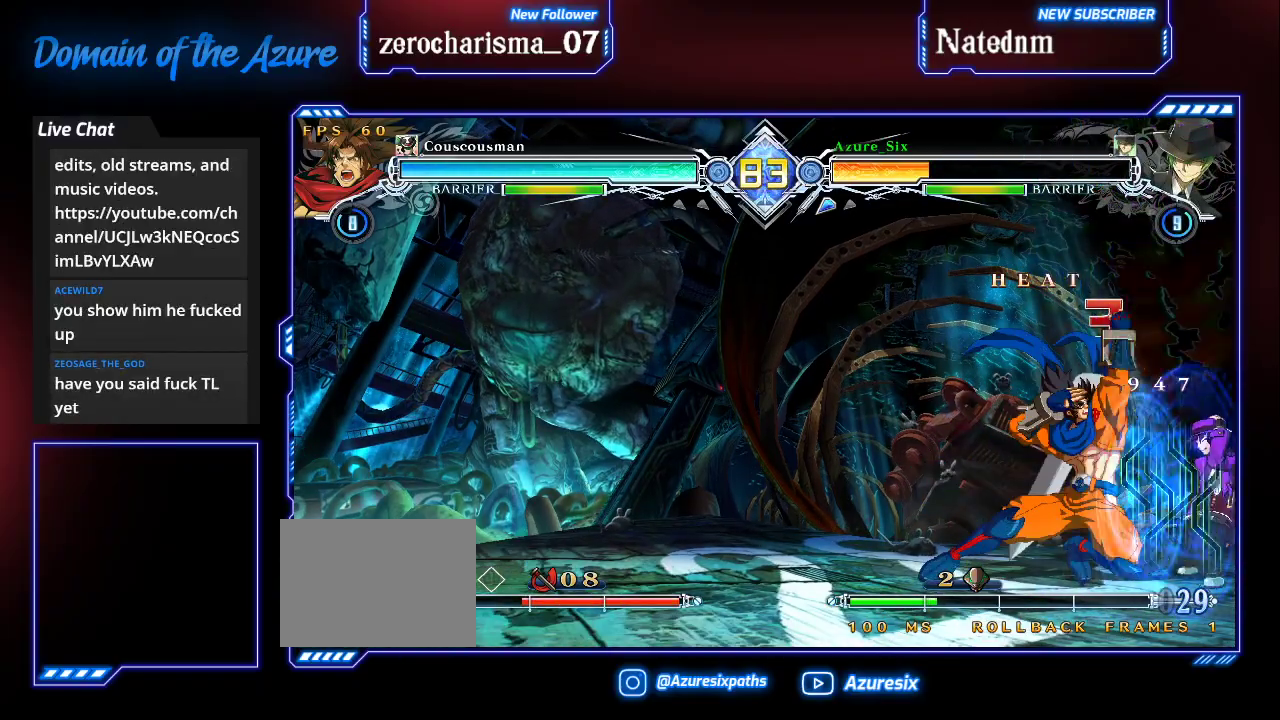
{"dt_ms": 500, "buttons": [], "left_stick": "down-right", "events": [[200, "SQUARE", "down"], [267, "SQUARE", "up"], [333, "SQUARE", "down"], [400, "SQUARE", "up"]]}
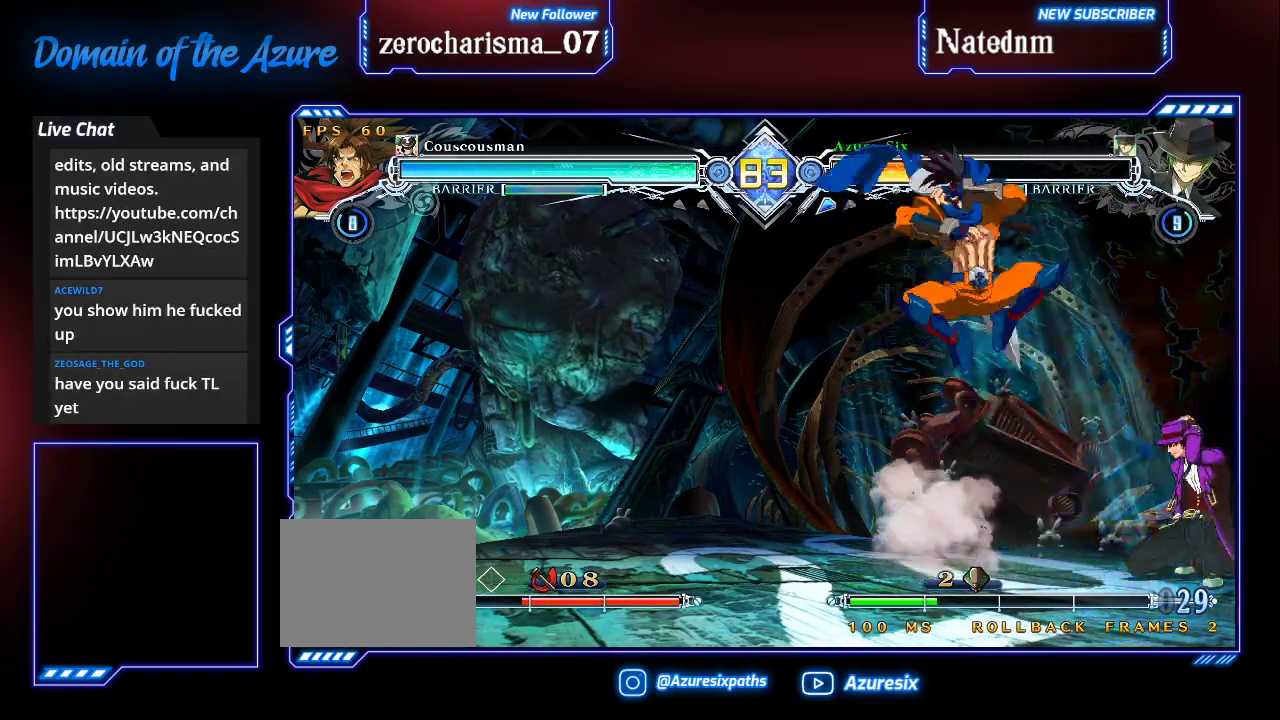
{"dt_ms": 500, "buttons": [], "left_stick": "right", "events": [[33, "left_stick", "up-right"], [300, "left_stick", "right"]]}
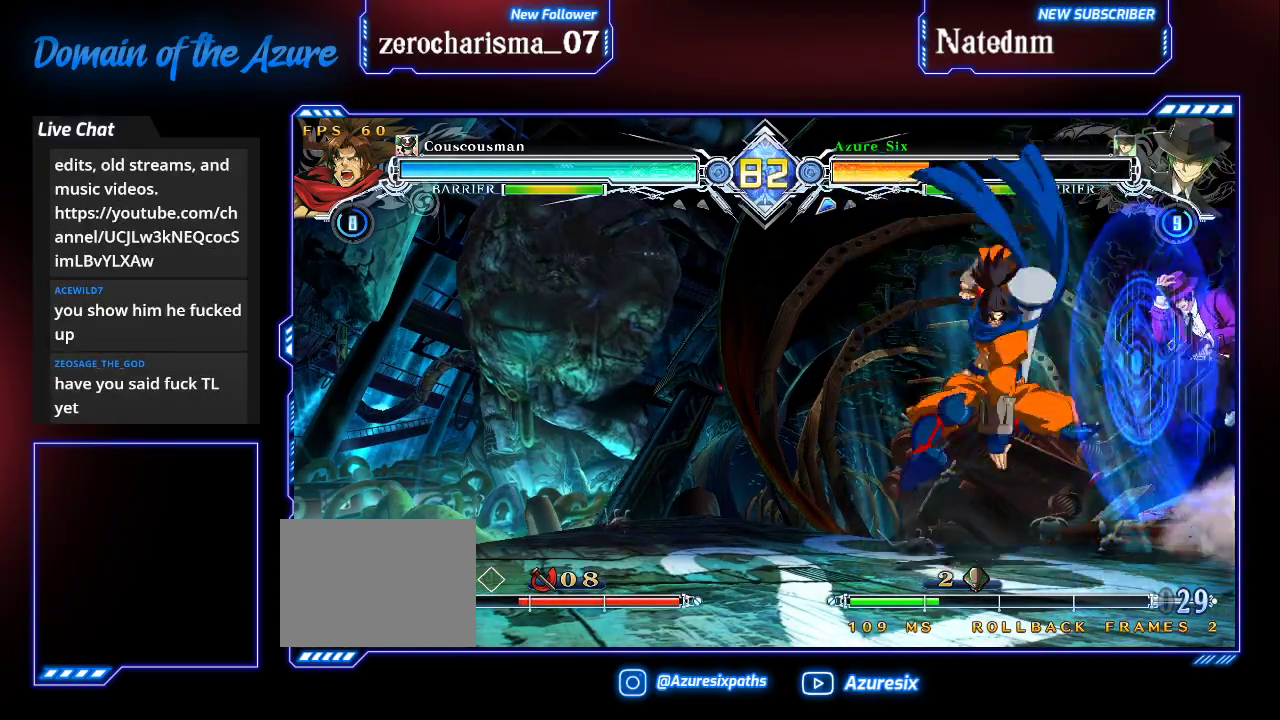
{"dt_ms": 500, "buttons": [], "left_stick": "down-right", "events": [[100, "SQUARE", "down"], [100, "TRIANGLE", "down"], [100, "left_stick", "down-right"], [400, "SQUARE", "up"], [400, "TRIANGLE", "up"]]}
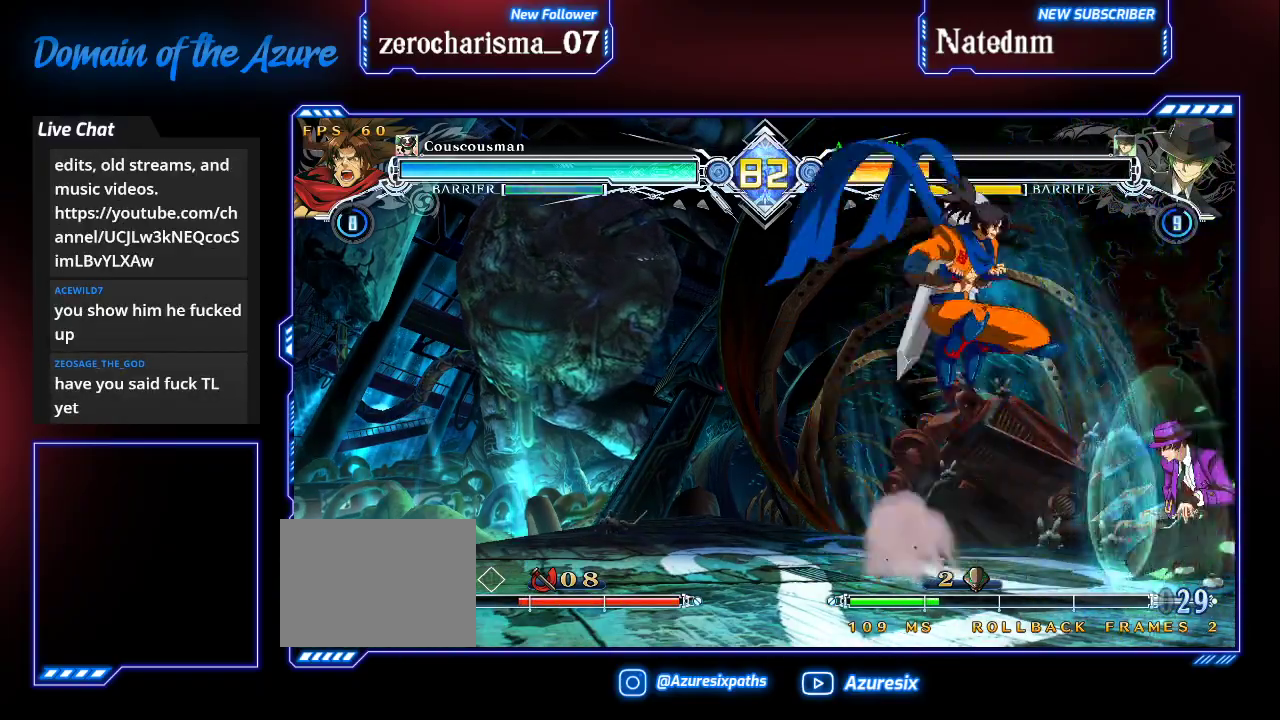
{"dt_ms": 500, "buttons": [], "left_stick": "right", "events": [[233, "left_stick", "up-right"], [400, "left_stick", "right"]]}
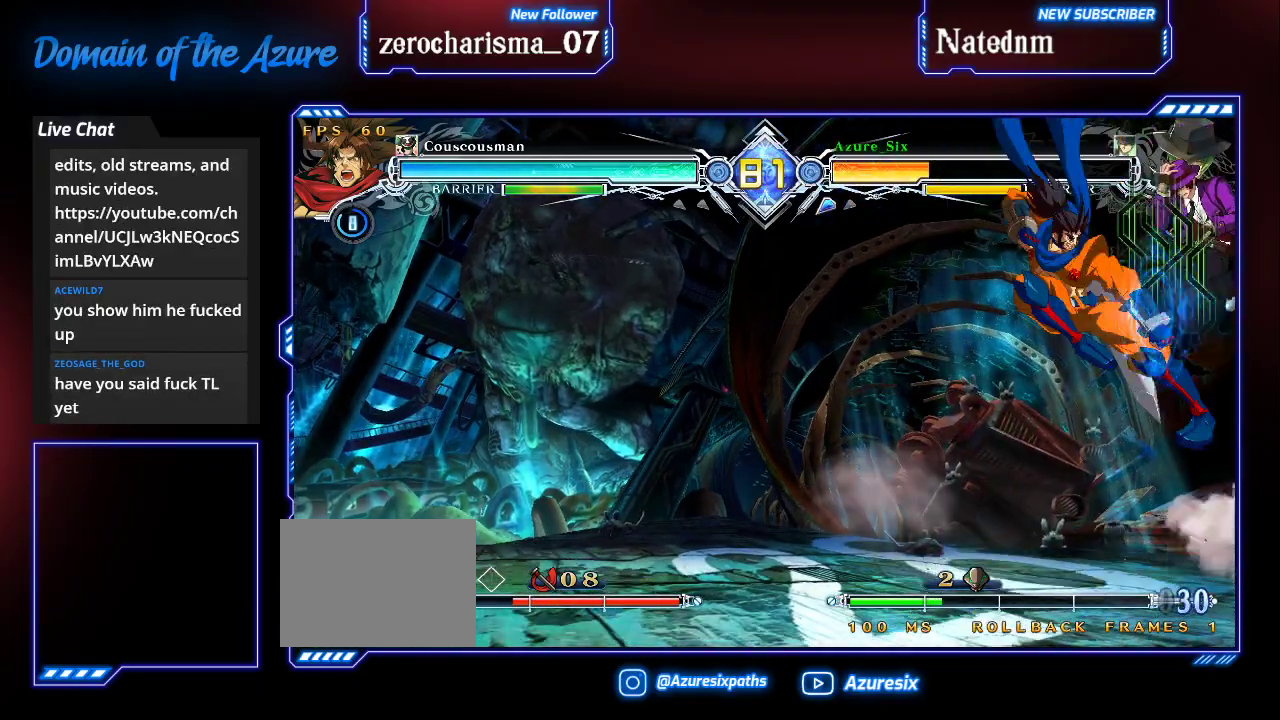
{"dt_ms": 500, "buttons": ["SQUARE", "TRIANGLE"], "left_stick": "down-right", "events": [[300, "left_stick", "up-right"], [367, "SQUARE", "down"], [367, "TRIANGLE", "down"], [433, "left_stick", "down-right"]]}
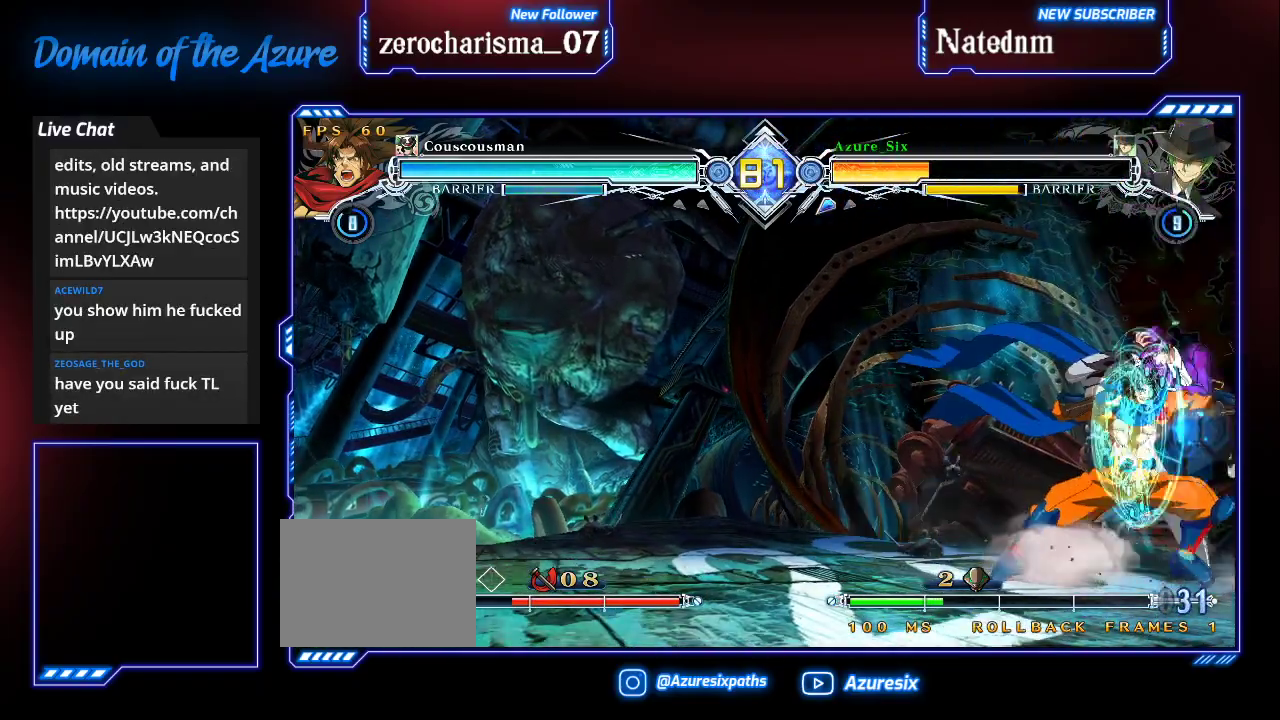
{"dt_ms": 500, "buttons": ["SQUARE", "TRIANGLE"], "left_stick": "down-right", "events": []}
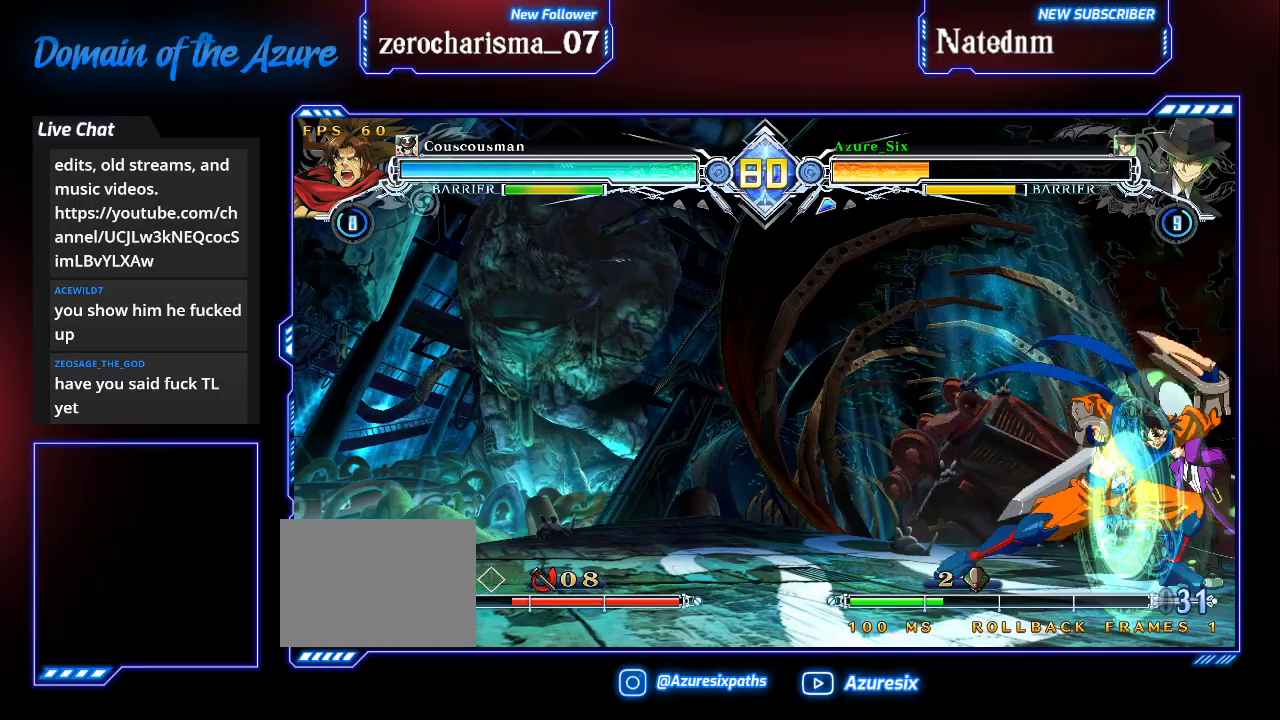
{"dt_ms": 500, "buttons": ["SQUARE", "TRIANGLE"], "left_stick": "down-right", "events": [[100, "SQUARE", "up"], [100, "TRIANGLE", "up"], [133, "left_stick", "up-right"], [267, "left_stick", "right"], [400, "left_stick", "down-right"], [467, "SQUARE", "down"], [467, "TRIANGLE", "down"]]}
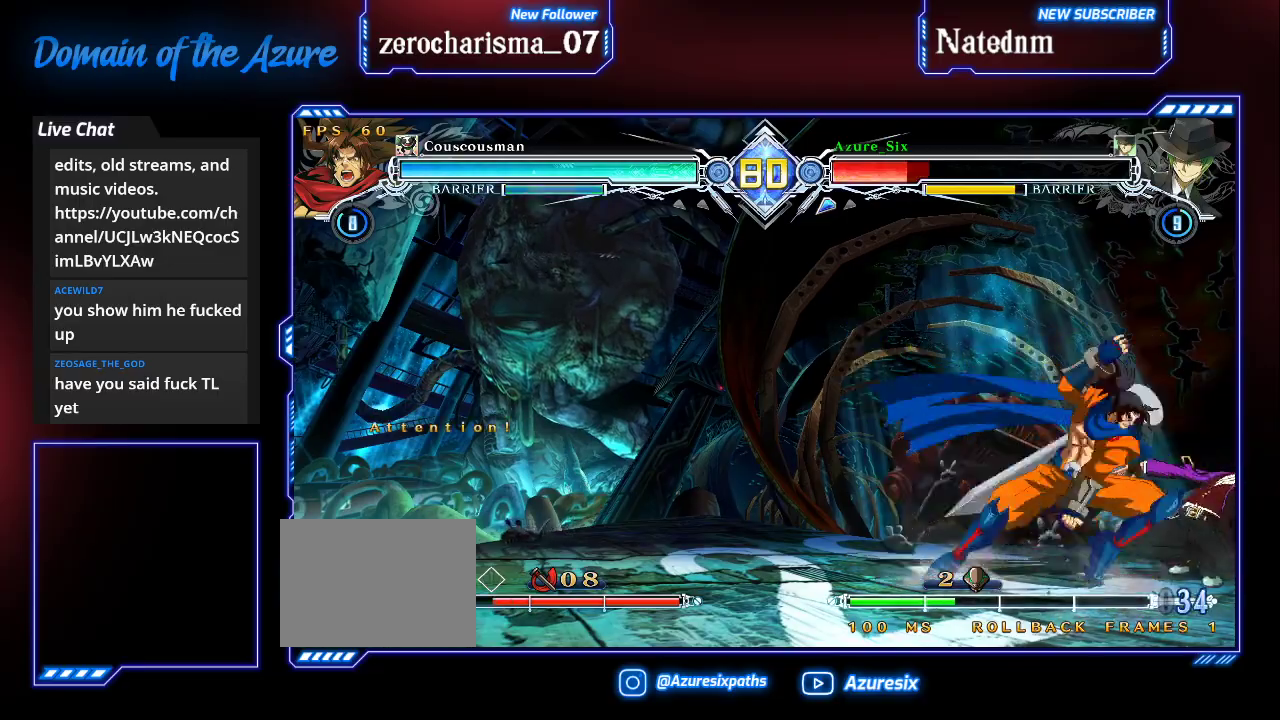
{"dt_ms": 500, "buttons": ["SQUARE"], "left_stick": "left", "events": [[167, "left_stick", "right"], [433, "left_stick", "left"], [500, "TRIANGLE", "up"]]}
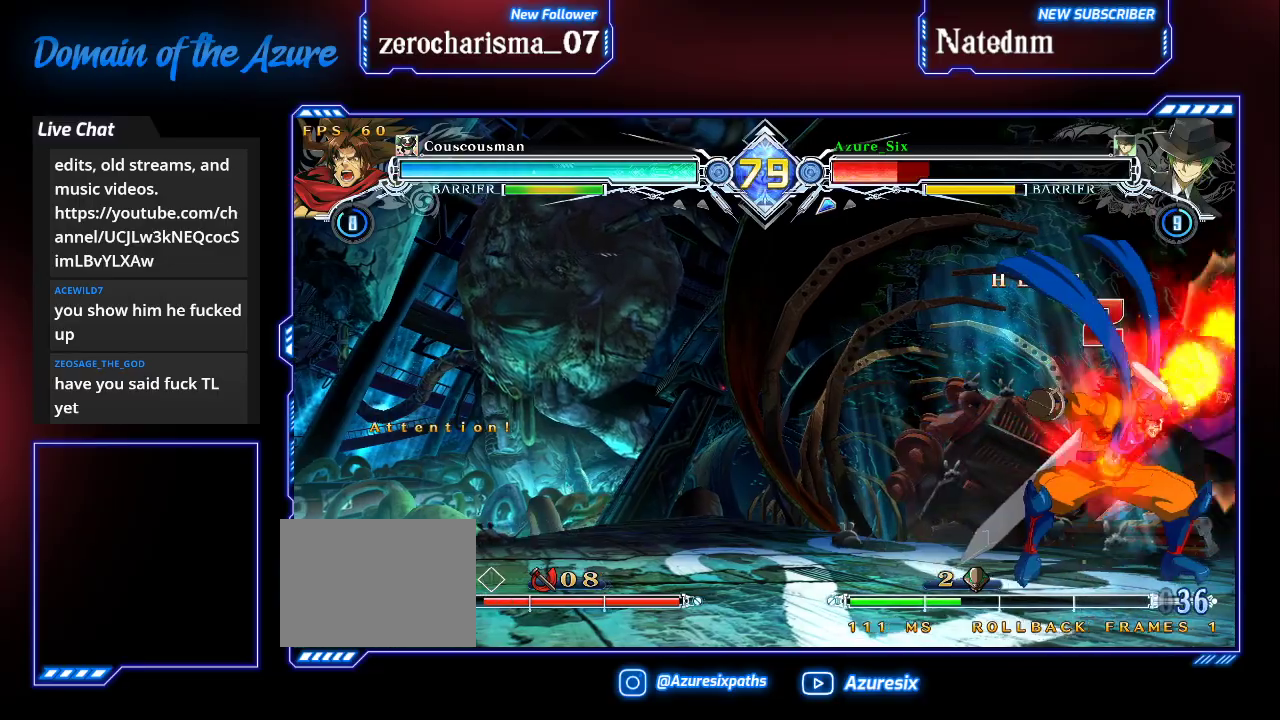
{"dt_ms": 500, "buttons": ["SQUARE", "TRIANGLE", "R1"], "left_stick": "left", "events": [[67, "SQUARE", "up"], [167, "R1", "down"], [200, "TRIANGLE", "down"], [233, "SQUARE", "down"]]}
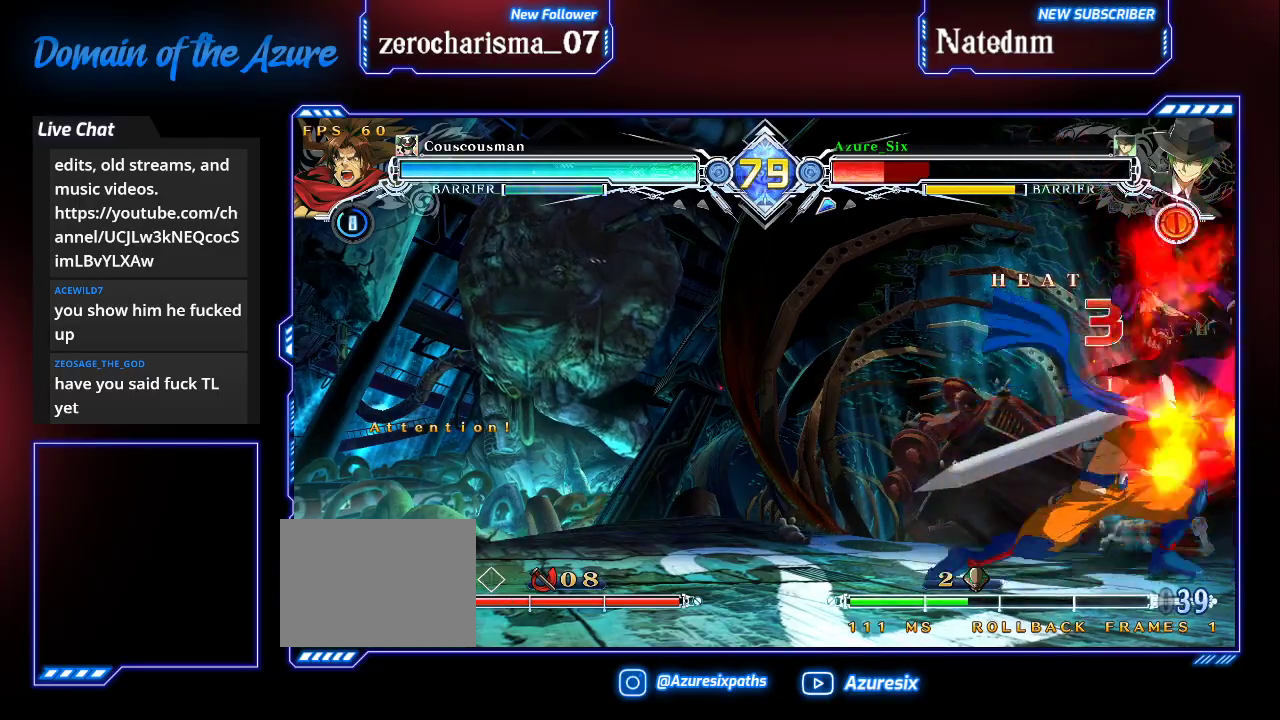
{"dt_ms": 1000, "buttons": ["SQUARE", "TRIANGLE", "R1"], "left_stick": "center"}
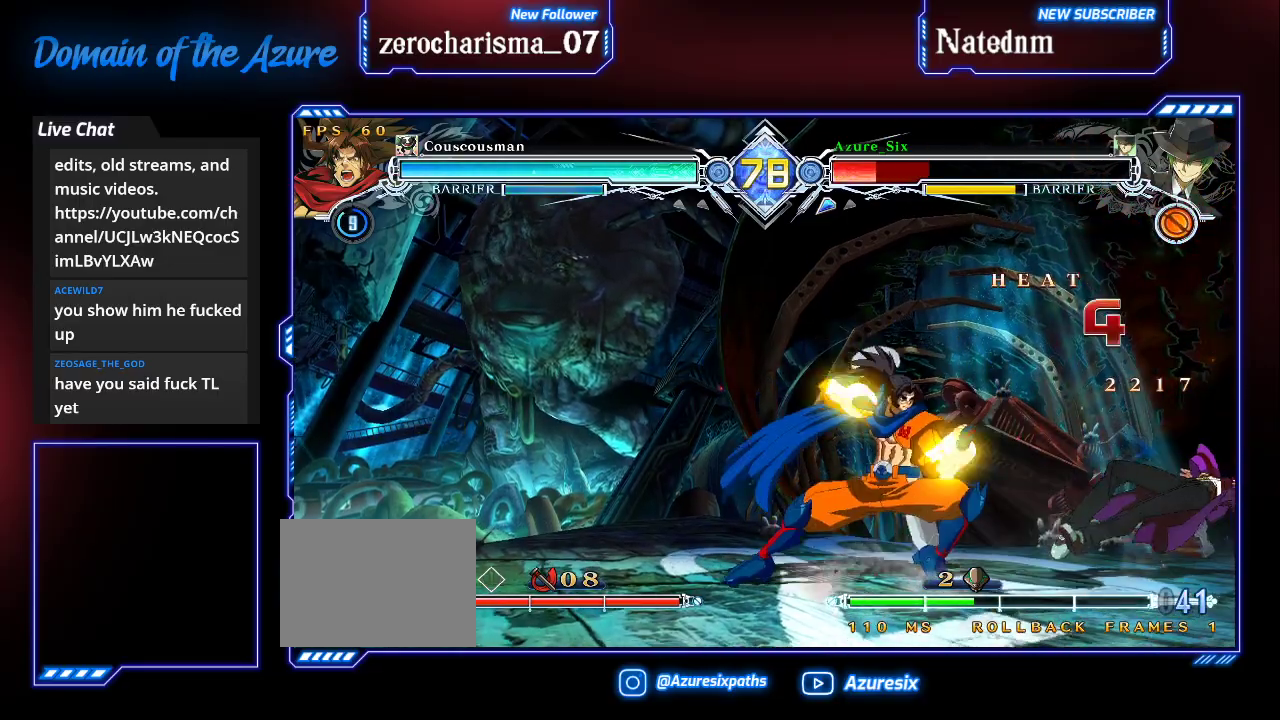
{"dt_ms": 500, "buttons": ["SQUARE", "TRIANGLE"], "left_stick": "left", "events": [[33, "R1", "up"], [167, "left_stick", "left"]]}
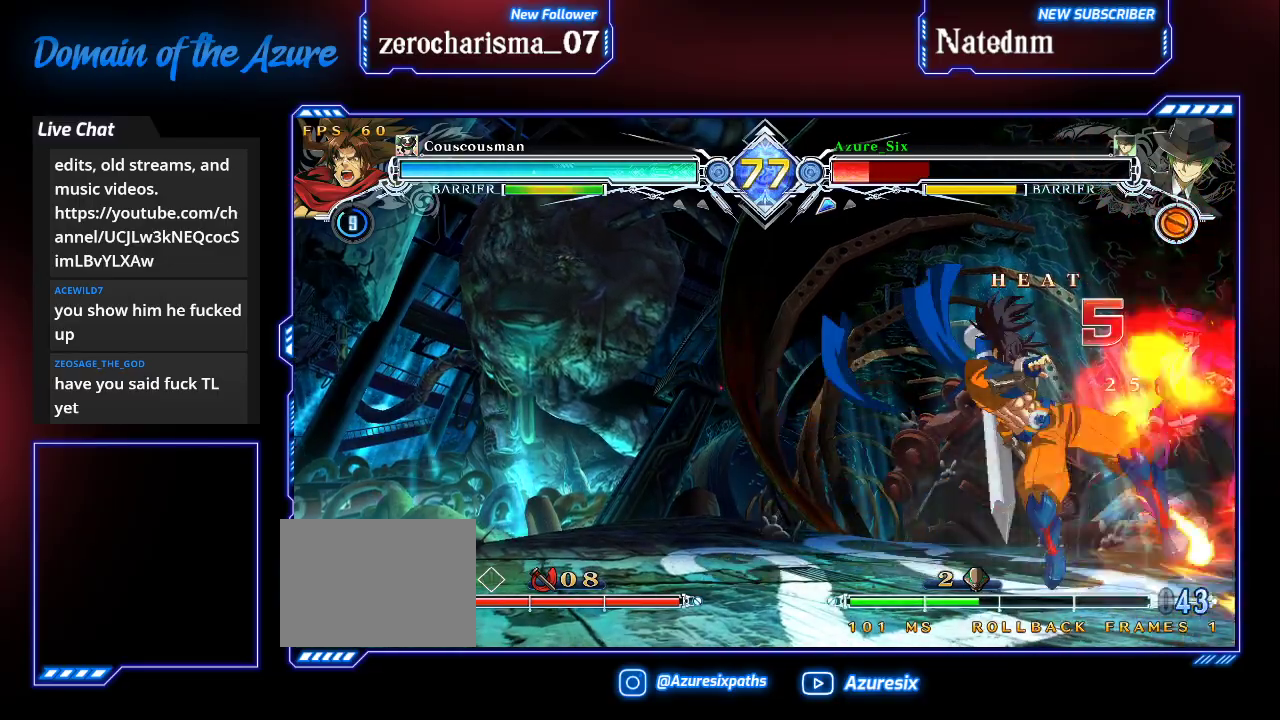
{"dt_ms": 500, "buttons": ["SQUARE"], "left_stick": "left", "events": [[200, "TRIANGLE", "up"]]}
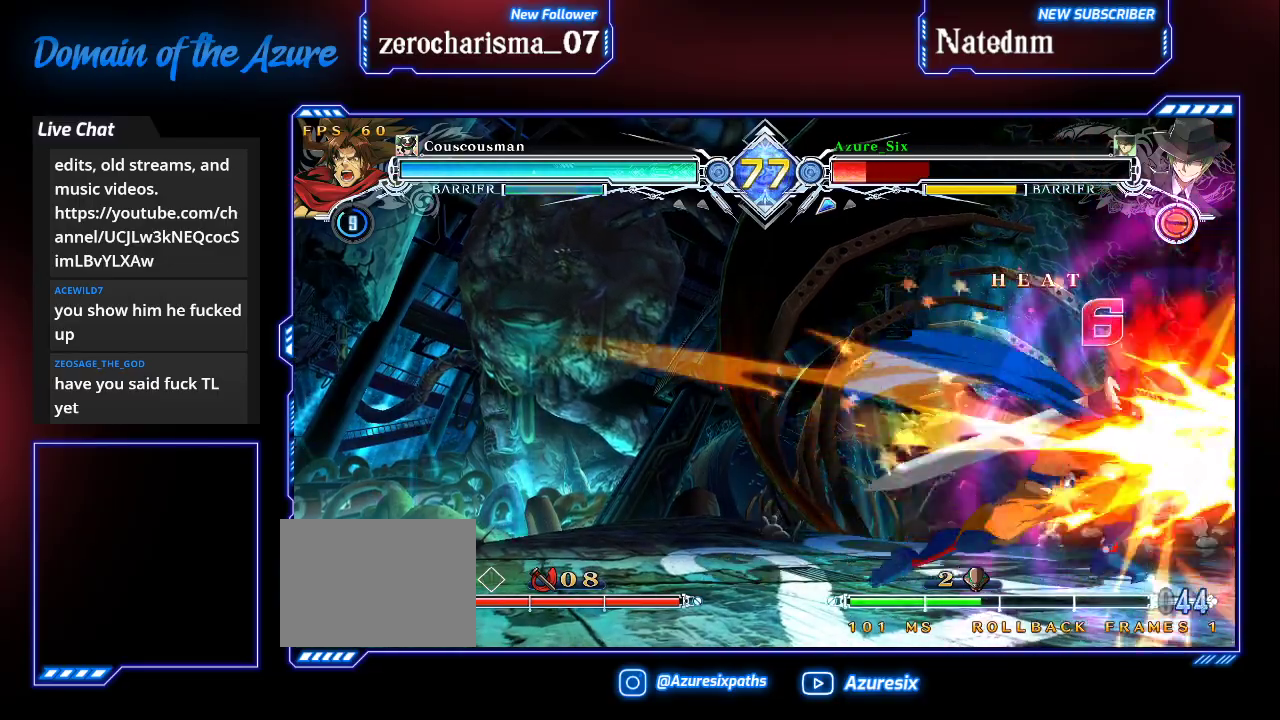
{"dt_ms": 500, "buttons": ["SQUARE"], "left_stick": "center", "events": [[467, "left_stick", "center"]]}
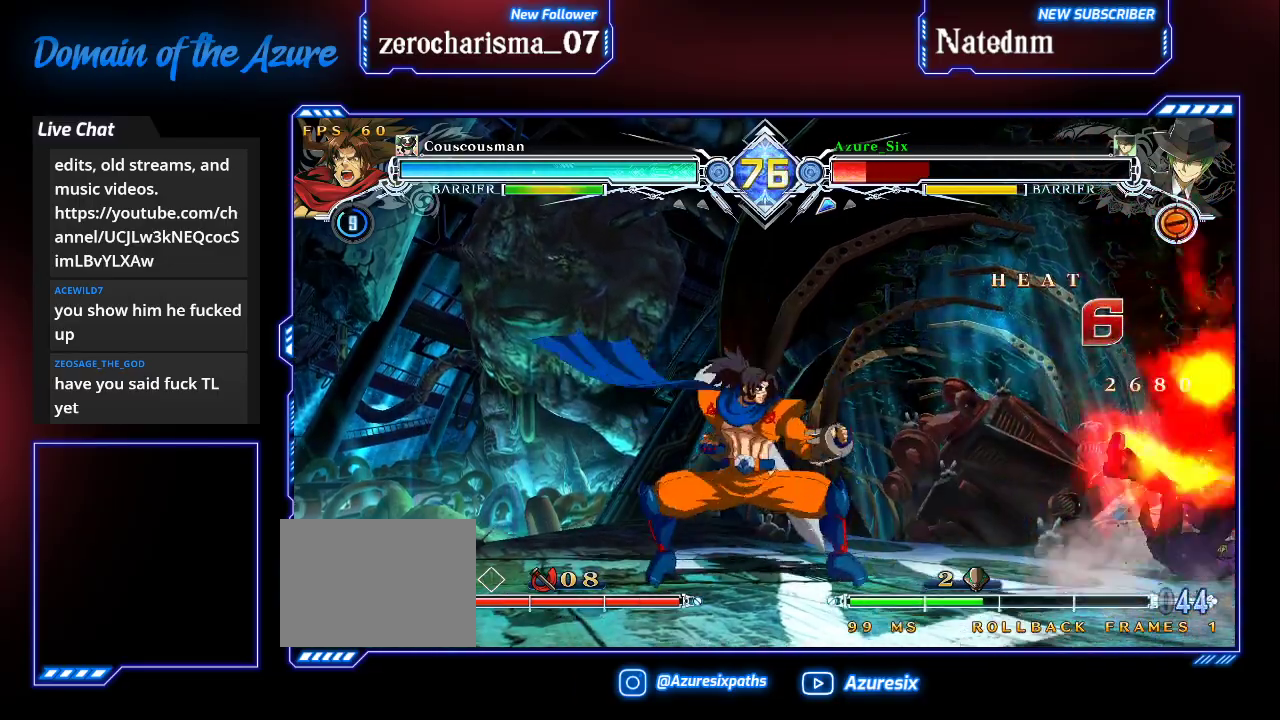
{"dt_ms": 500, "buttons": ["SQUARE"], "left_stick": "center", "events": []}
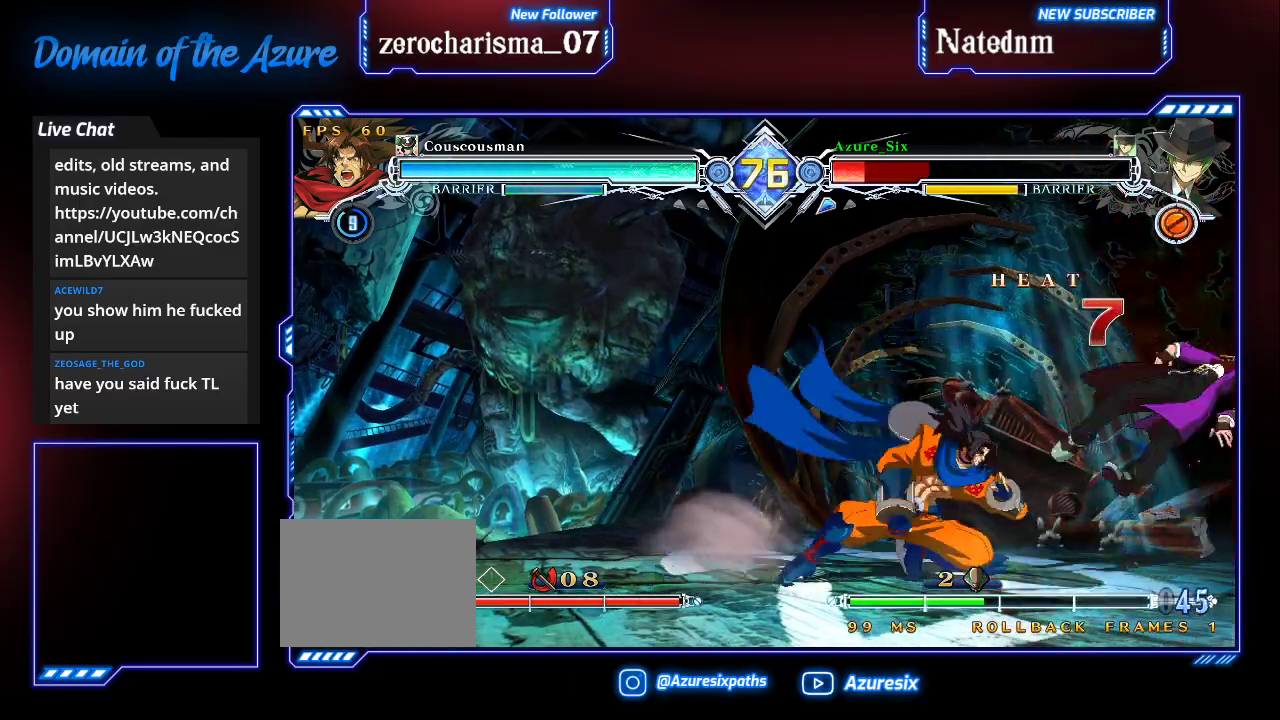
{"dt_ms": 500, "buttons": [], "left_stick": "up-right", "events": [[267, "left_stick", "left"], [333, "SQUARE", "up"], [400, "left_stick", "up-right"]]}
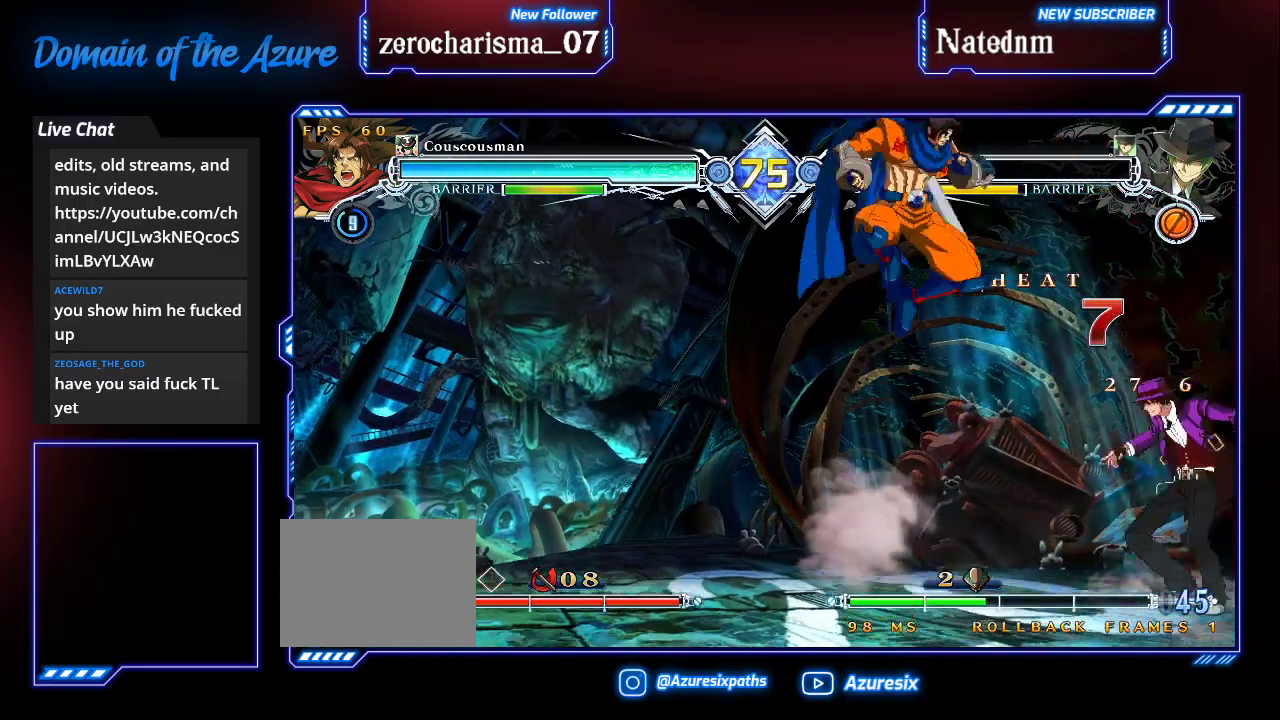
{"dt_ms": 500, "buttons": [], "left_stick": "right", "events": [[33, "left_stick", "right"], [300, "left_stick", "up-right"], [433, "left_stick", "right"]]}
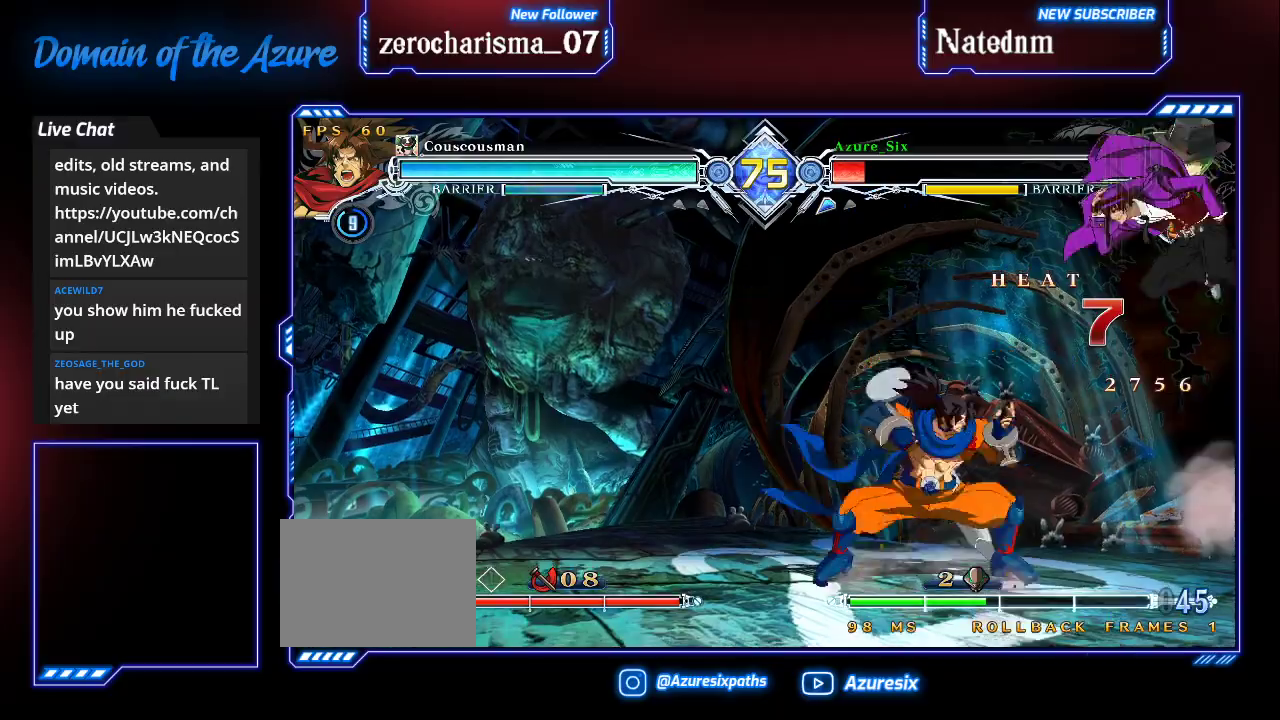
{"dt_ms": 500, "buttons": [], "left_stick": "down-right", "events": [[67, "CROSS", "down"], [167, "CROSS", "up"], [500, "left_stick", "down-right"]]}